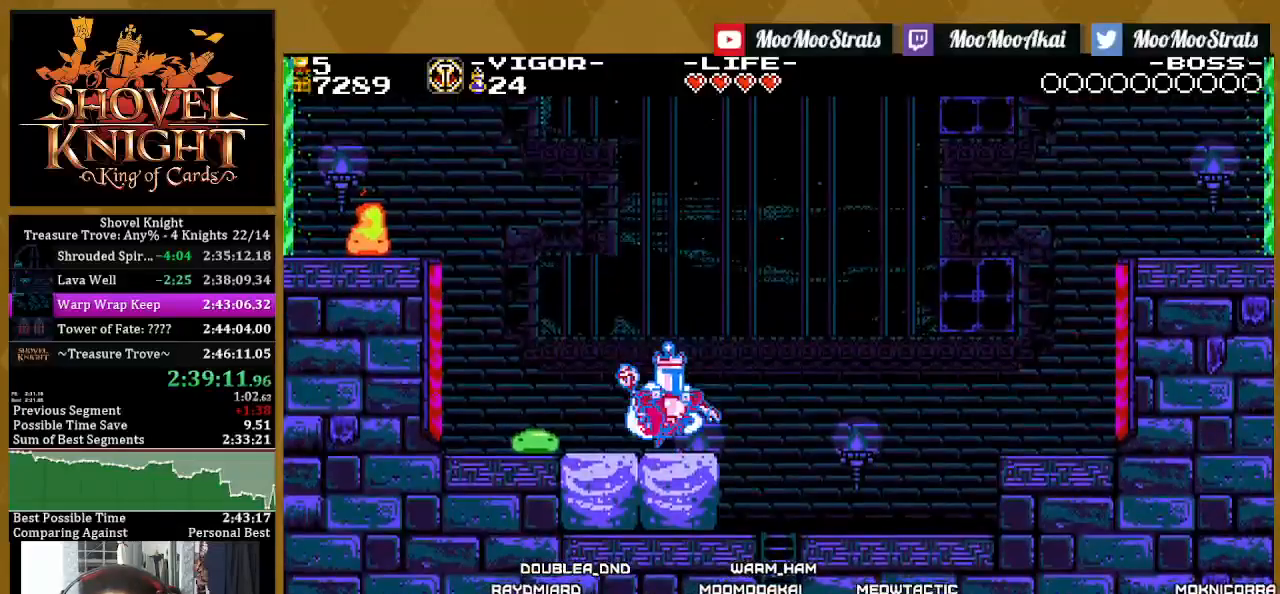
Gameplay with a controller (PlayStation layout); each line is a JSON object with the inputs held at the frame after it. "events" lists button and stick changes between this image and that frame as [ms after this image, input, new state], when the widget could be followed in between.
{"buttons": ["CROSS", "SQUARE"], "left_stick": "center", "right_stick": "center", "events": [[83, "DPAD_RIGHT", "up"], [167, "DPAD_UP", "down"], [417, "DPAD_UP", "up"]]}
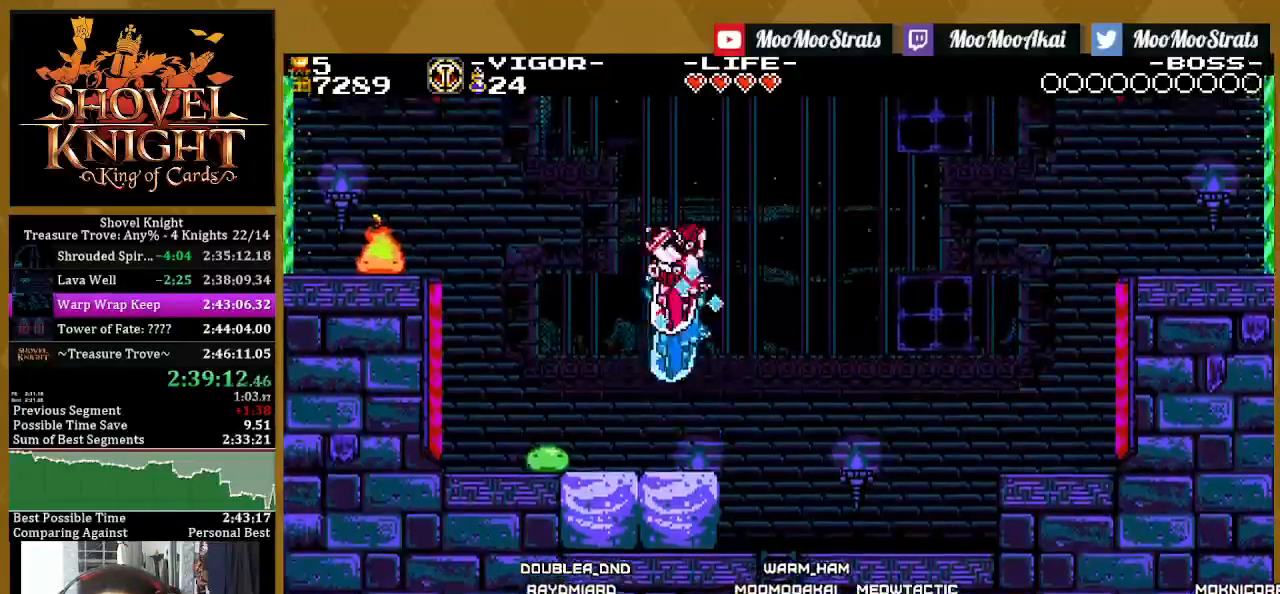
{"buttons": ["SQUARE", "DPAD_RIGHT"], "left_stick": "center", "right_stick": "center"}
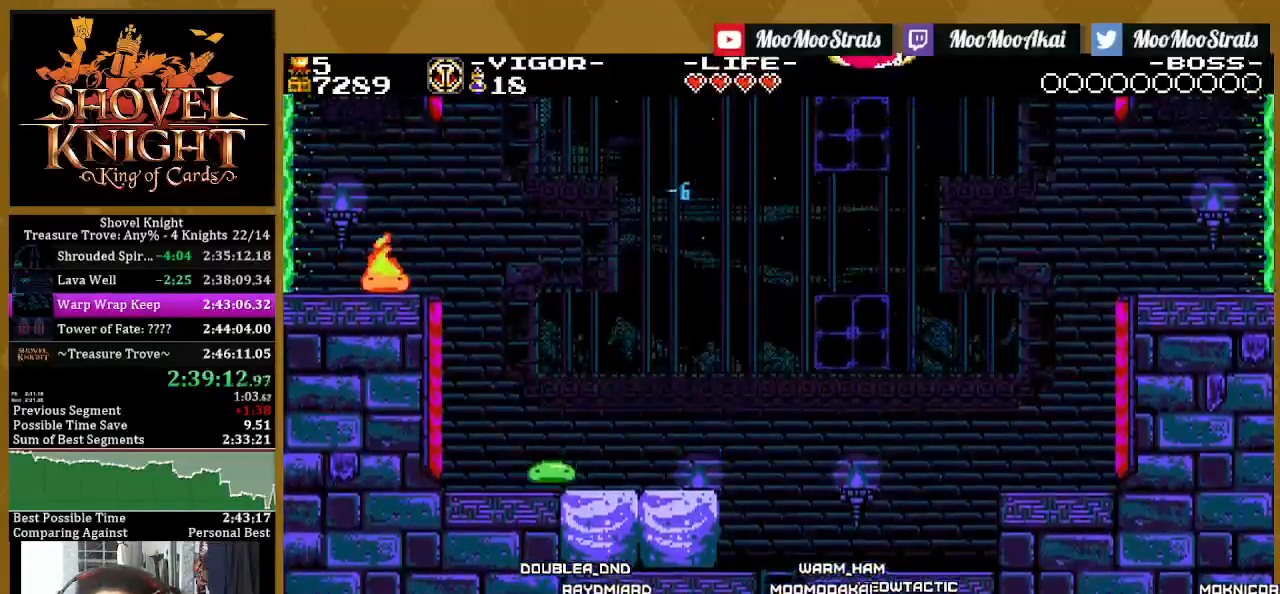
{"buttons": ["SQUARE", "DPAD_UP", "DPAD_LEFT"], "left_stick": "center", "right_stick": "center", "events": [[200, "DPAD_LEFT", "down"], [500, "DPAD_RIGHT", "up"], [500, "DPAD_UP", "down"]]}
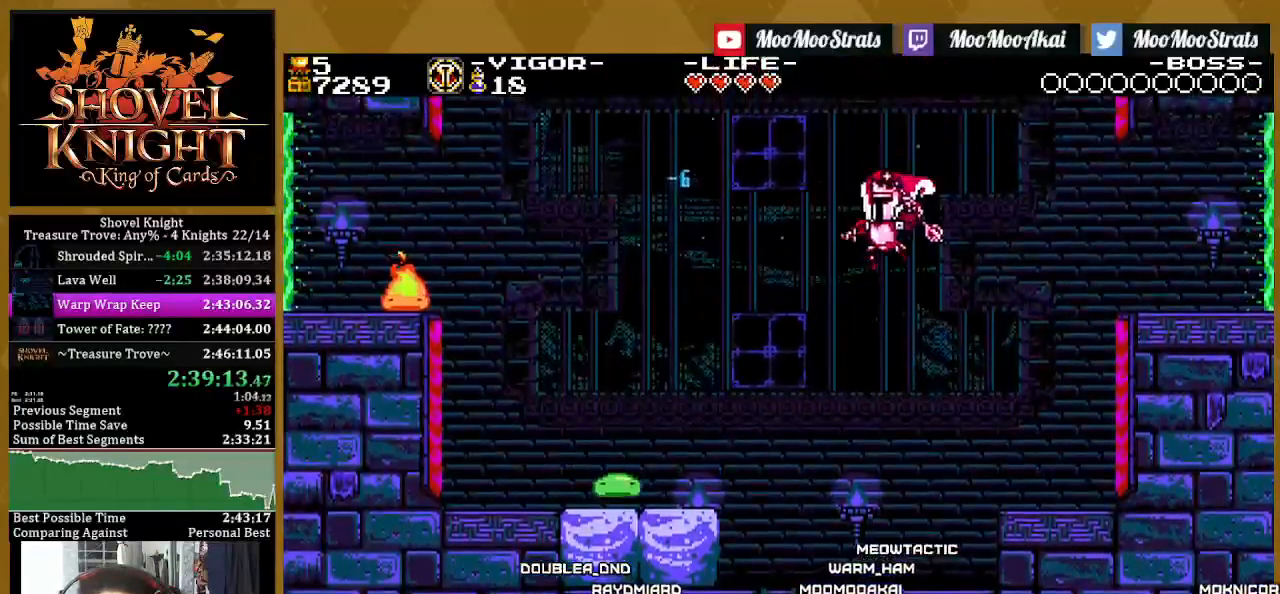
{"buttons": ["CROSS", "SQUARE", "DPAD_RIGHT"], "left_stick": "center", "right_stick": "center"}
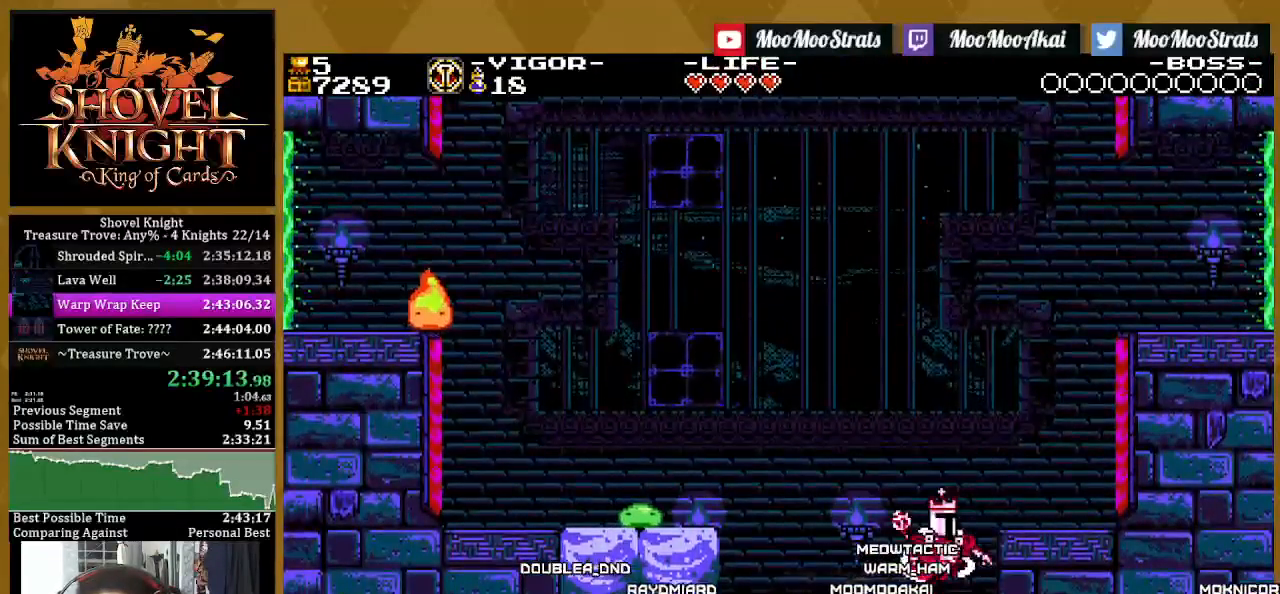
{"buttons": ["SQUARE", "DPAD_RIGHT"], "left_stick": "center", "right_stick": "center", "events": [[167, "CROSS", "up"]]}
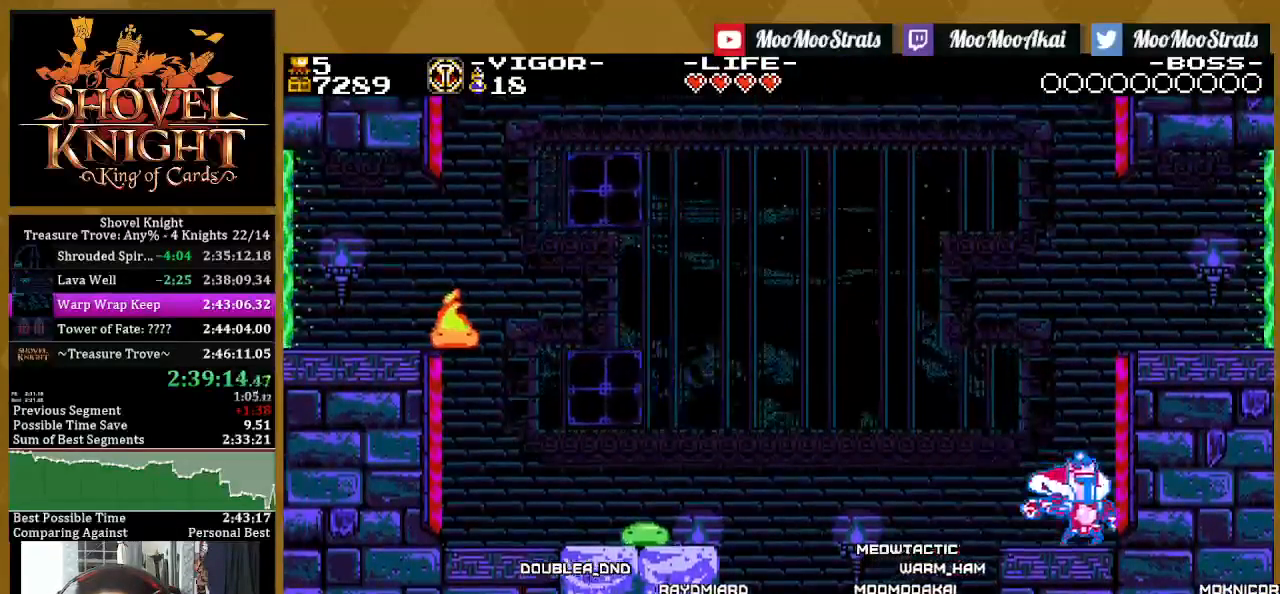
{"buttons": ["SQUARE"], "left_stick": "center", "right_stick": "center", "events": [[67, "CROSS", "down"], [117, "DPAD_RIGHT", "up"], [150, "DPAD_UP", "down"], [383, "CROSS", "up"], [450, "DPAD_UP", "up"]]}
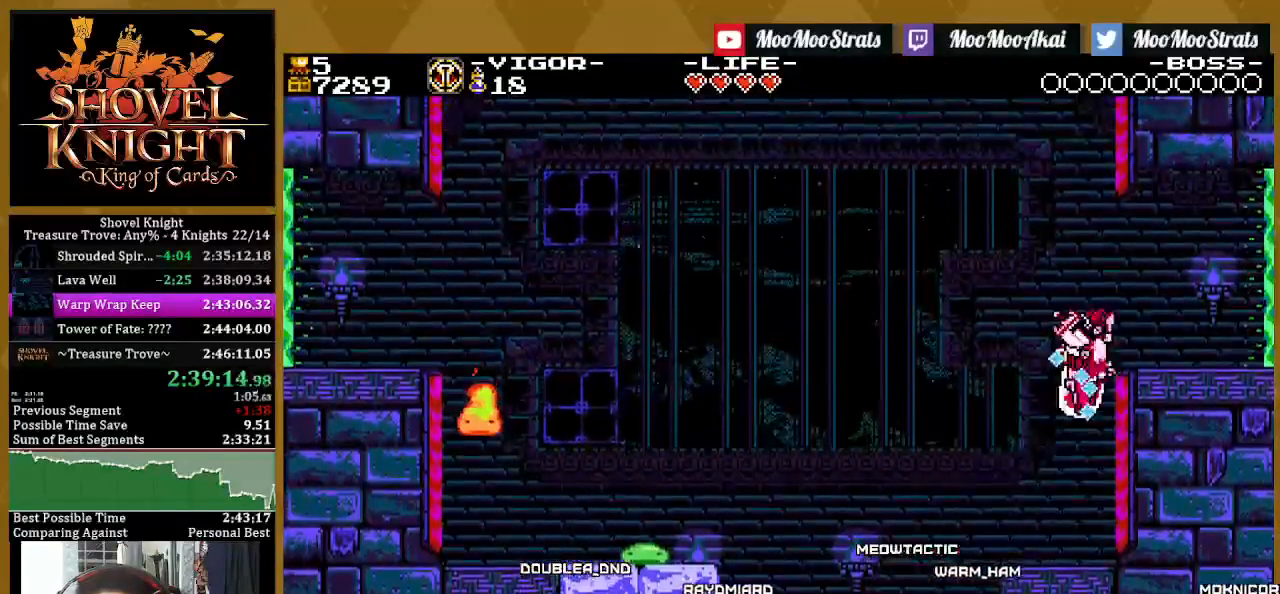
{"buttons": ["SQUARE", "DPAD_RIGHT"], "left_stick": "center", "right_stick": "center", "events": [[83, "DPAD_RIGHT", "down"]]}
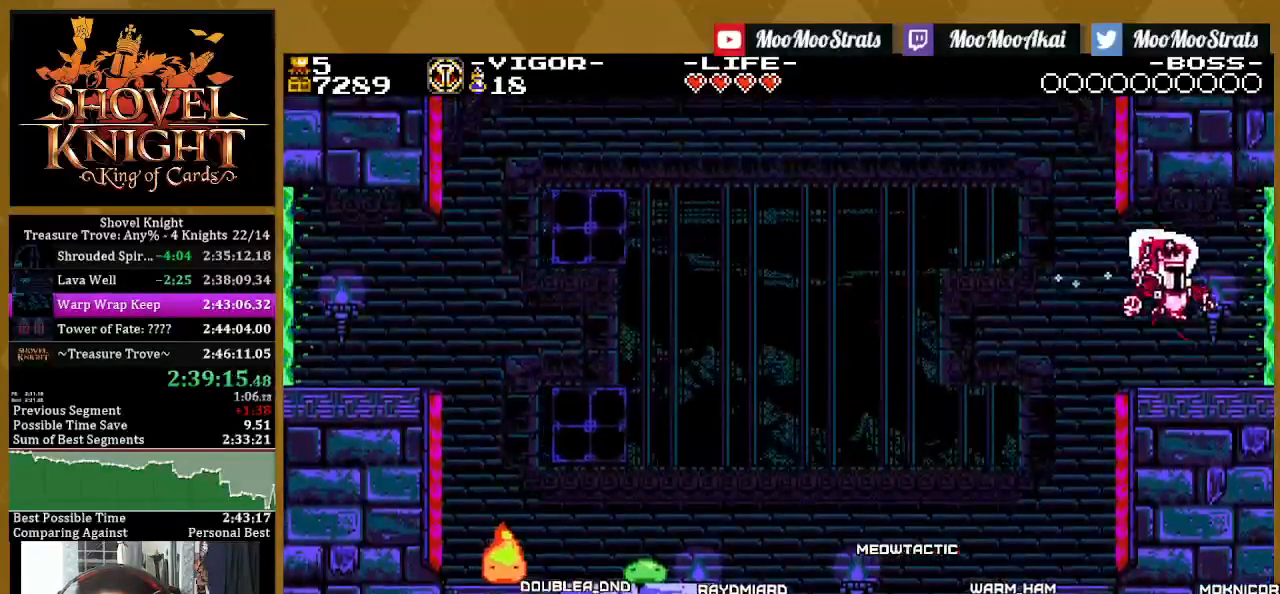
{"buttons": ["SQUARE", "DPAD_RIGHT"], "left_stick": "center", "right_stick": "center", "events": []}
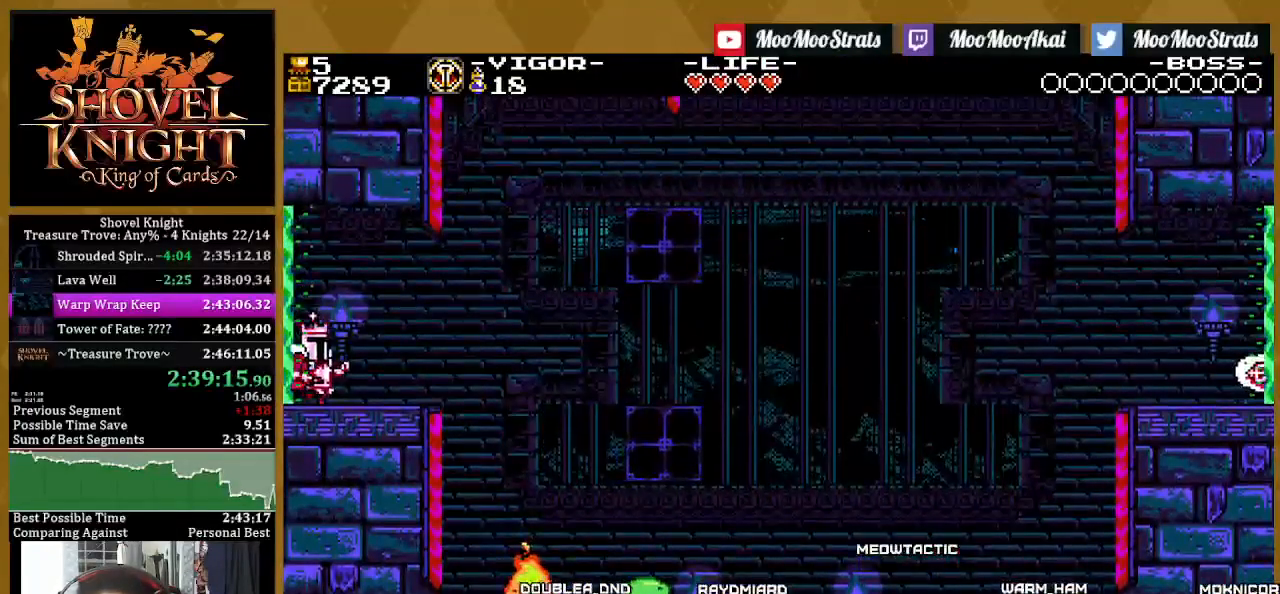
{"buttons": ["CROSS", "SQUARE", "DPAD_RIGHT"], "left_stick": "center", "right_stick": "center", "events": [[400, "CROSS", "down"]]}
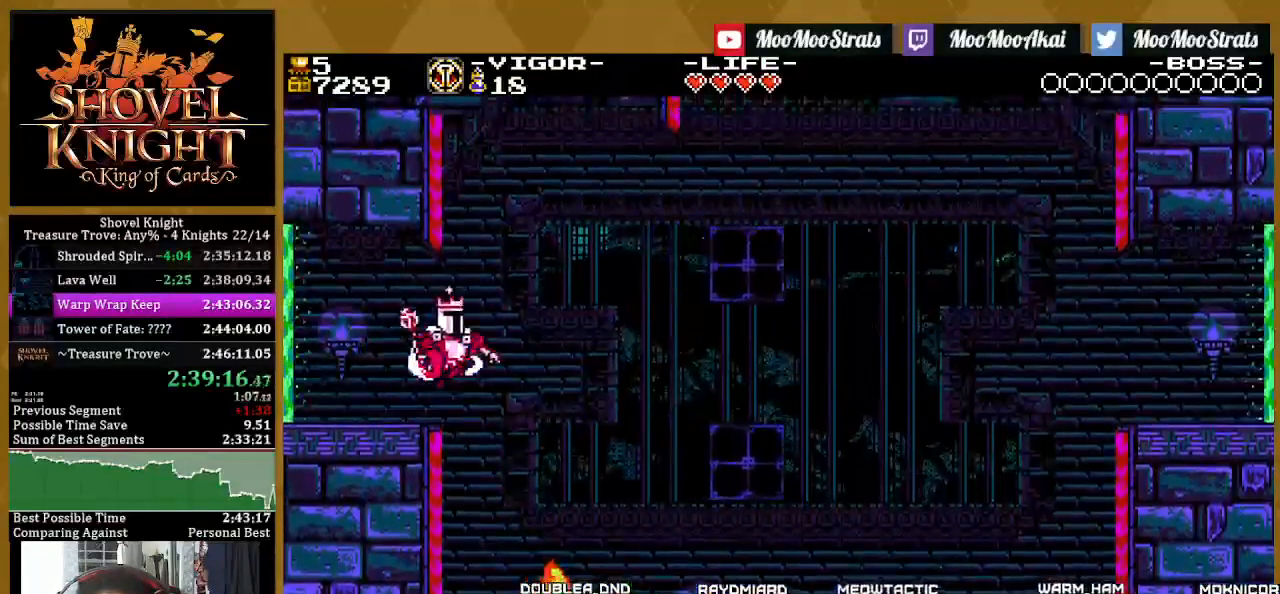
{"buttons": ["SQUARE", "DPAD_RIGHT"], "left_stick": "center", "right_stick": "center", "events": [[417, "CROSS", "up"]]}
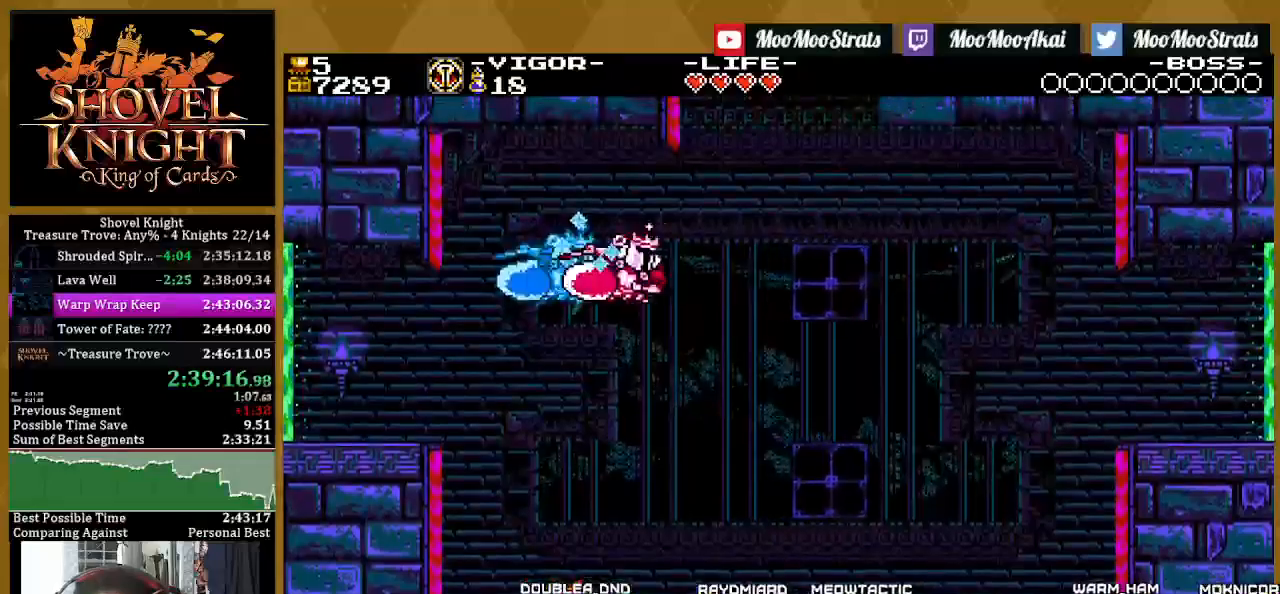
{"buttons": ["SQUARE", "DPAD_RIGHT"], "left_stick": "center", "right_stick": "center", "events": []}
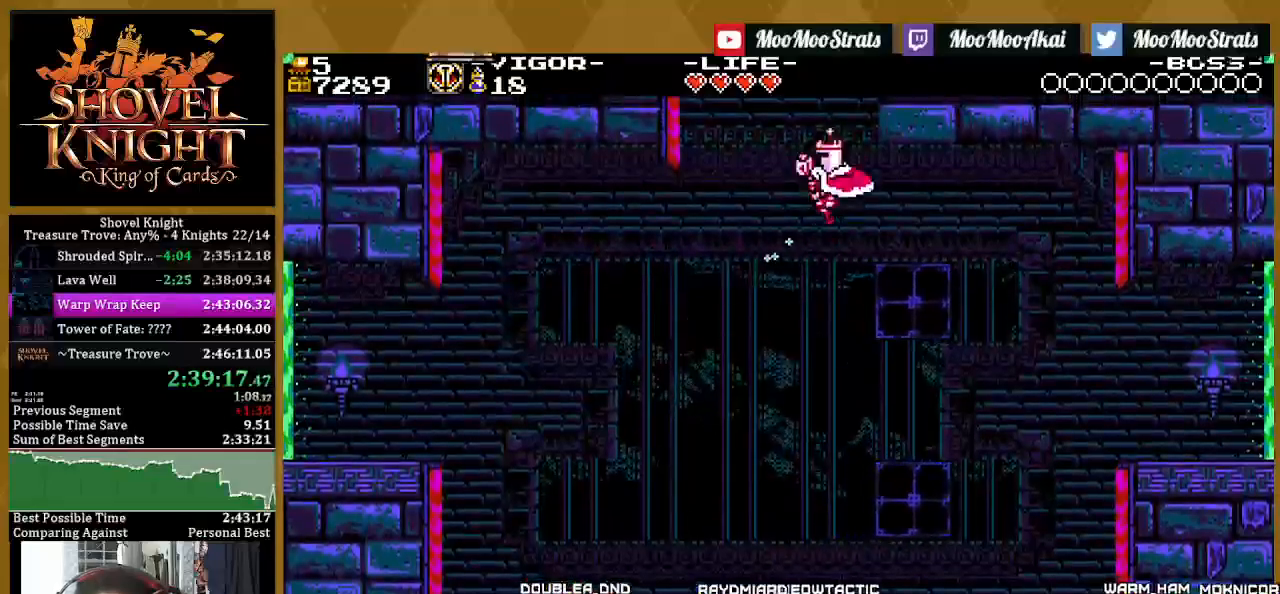
{"buttons": ["SQUARE", "DPAD_RIGHT"], "left_stick": "center", "right_stick": "center", "events": []}